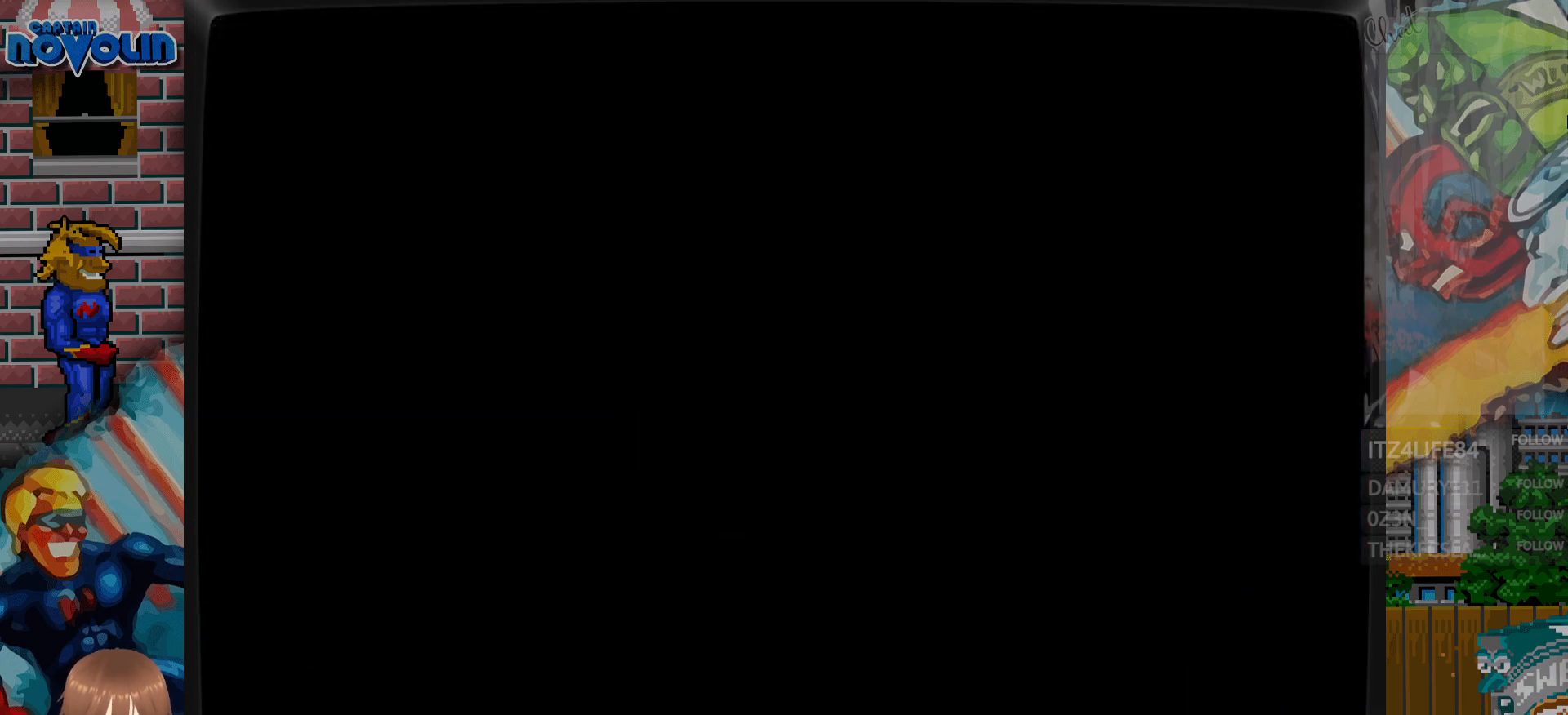
Gameplay with a controller (Nintendo layout); each line is a JSON object with the inputs held at the frame after it. "events" lists button and stick changes between this image and that frame as [ms after this image, input, new state], when the widget could be followed in between. Not read: L1 L3 R1 R3.
{"buttons": [], "events": []}
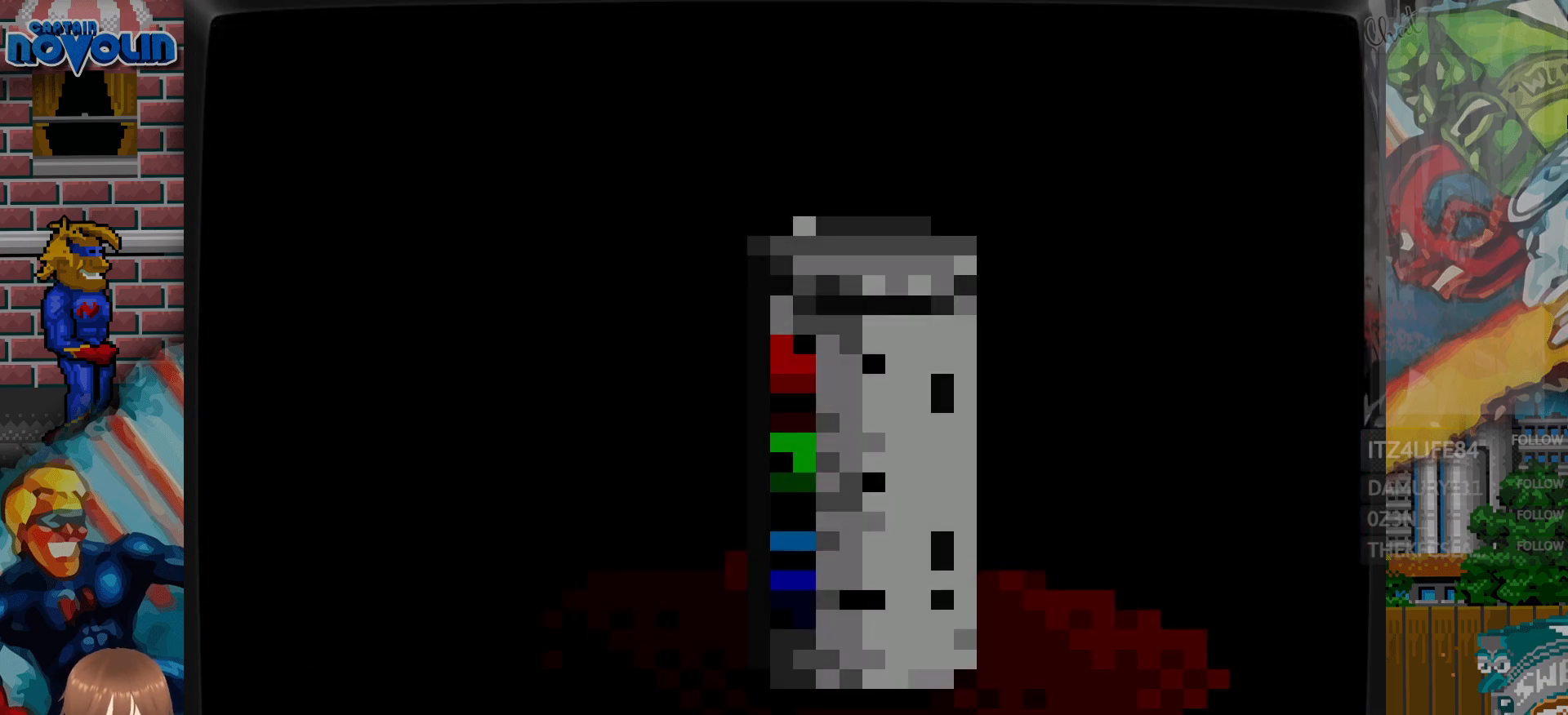
{"buttons": [], "events": []}
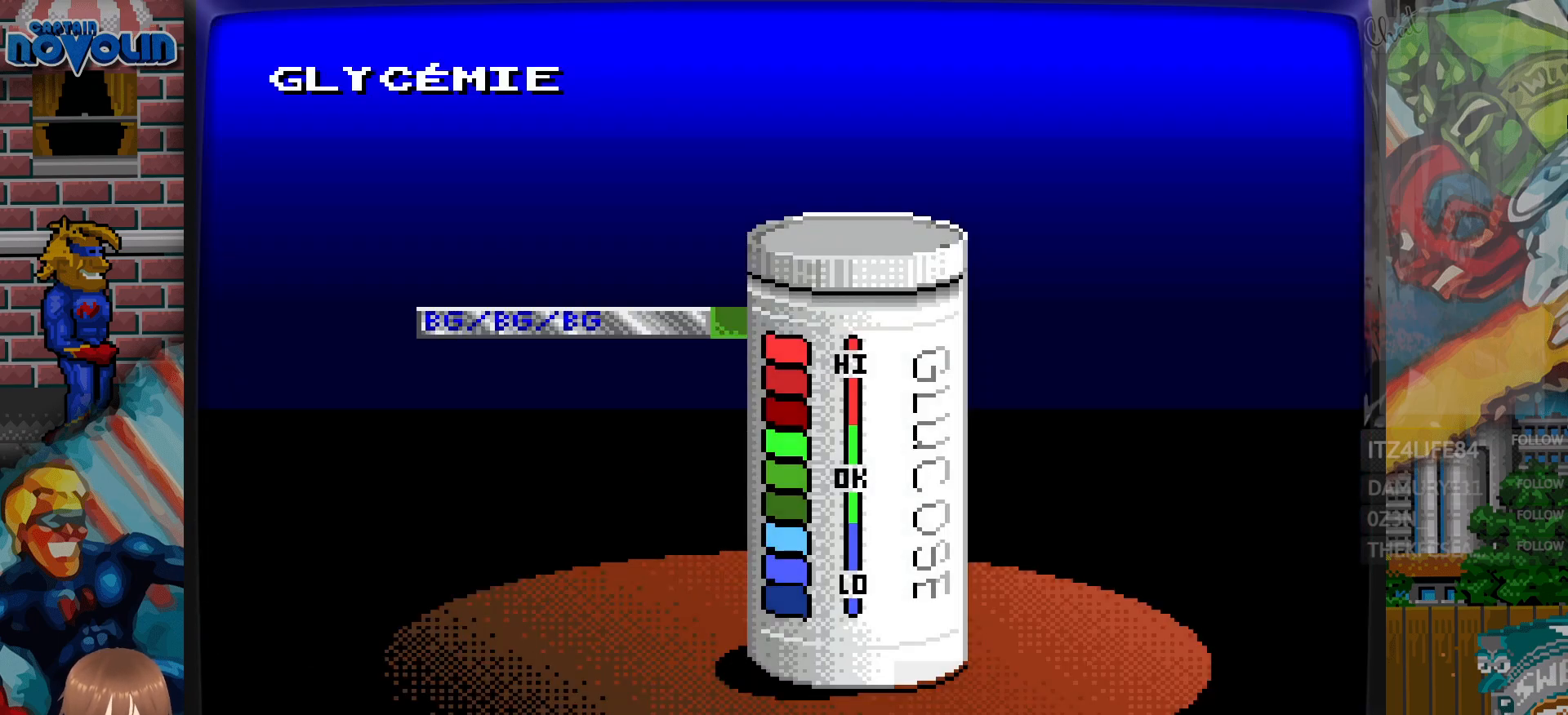
{"buttons": [], "events": [[167, "DPAD_DOWN", "down"], [267, "DPAD_DOWN", "up"], [350, "DPAD_DOWN", "down"], [500, "DPAD_DOWN", "up"]]}
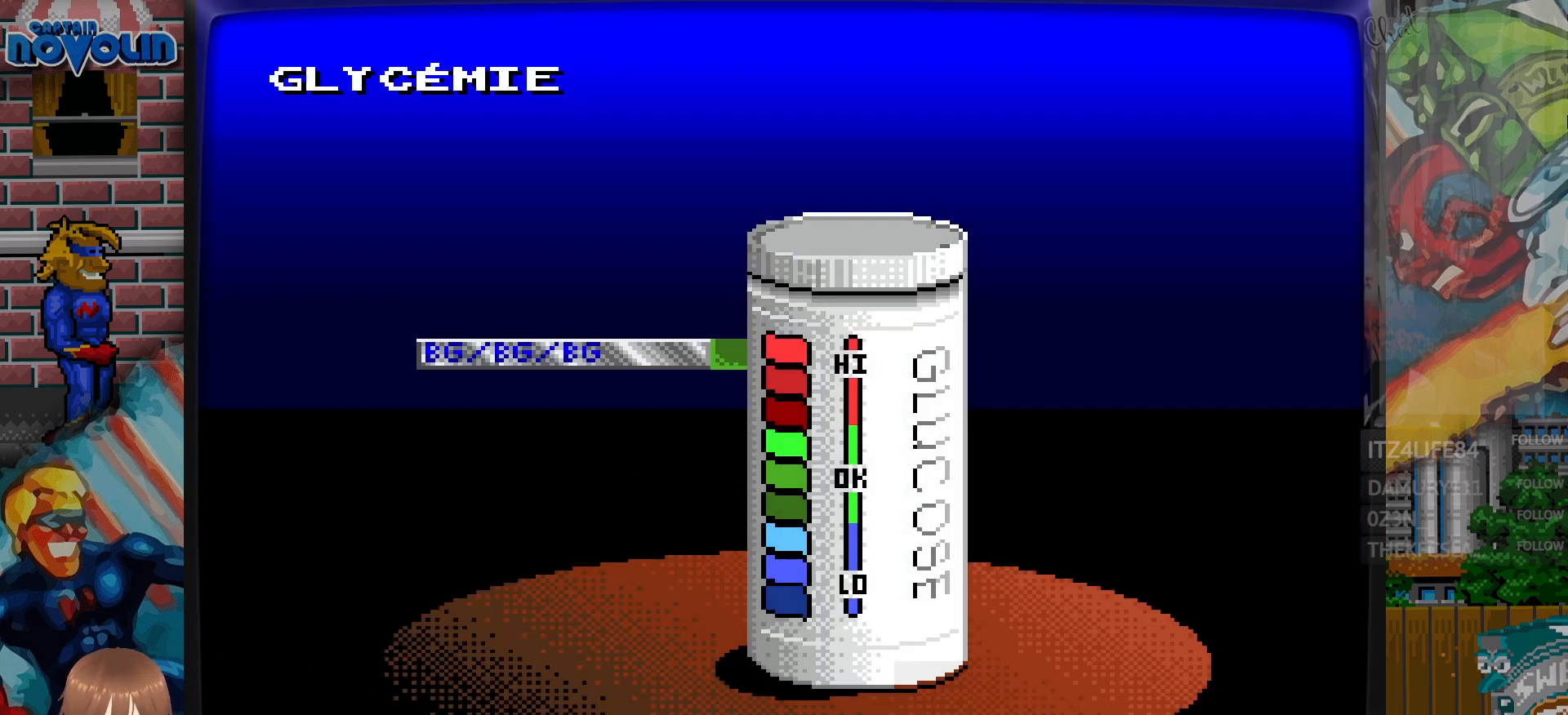
{"buttons": [], "events": [[83, "DPAD_DOWN", "down"], [183, "DPAD_LEFT", "down"], [217, "DPAD_LEFT", "up"], [233, "DPAD_DOWN", "up"], [317, "DPAD_DOWN", "down"], [467, "DPAD_DOWN", "up"]]}
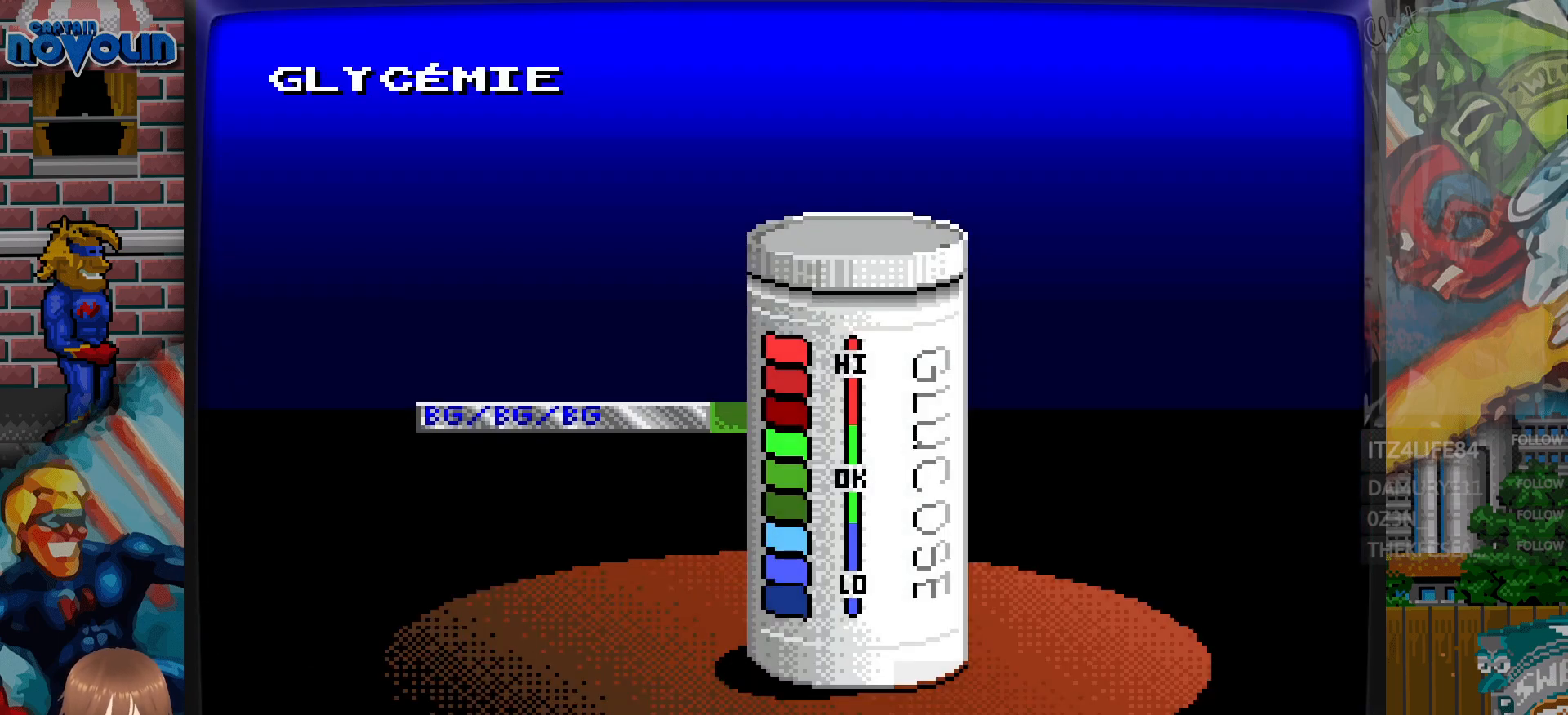
{"buttons": ["DPAD_DOWN"], "events": [[17, "DPAD_DOWN", "down"], [200, "DPAD_DOWN", "up"], [250, "DPAD_DOWN", "down"], [367, "DPAD_LEFT", "down"], [400, "DPAD_LEFT", "up"]]}
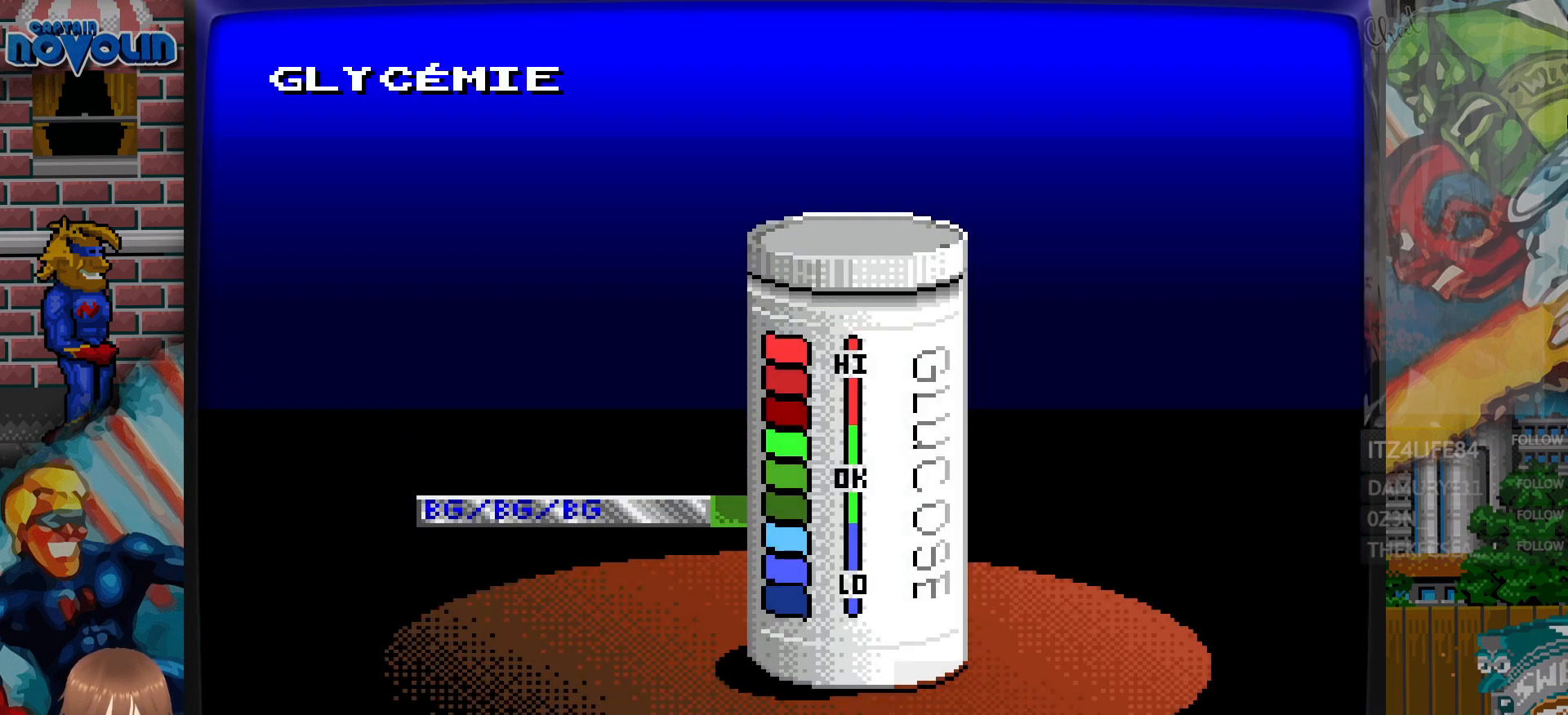
{"buttons": [], "events": [[133, "A", "down"], [133, "DPAD_DOWN", "up"], [233, "A", "up"]]}
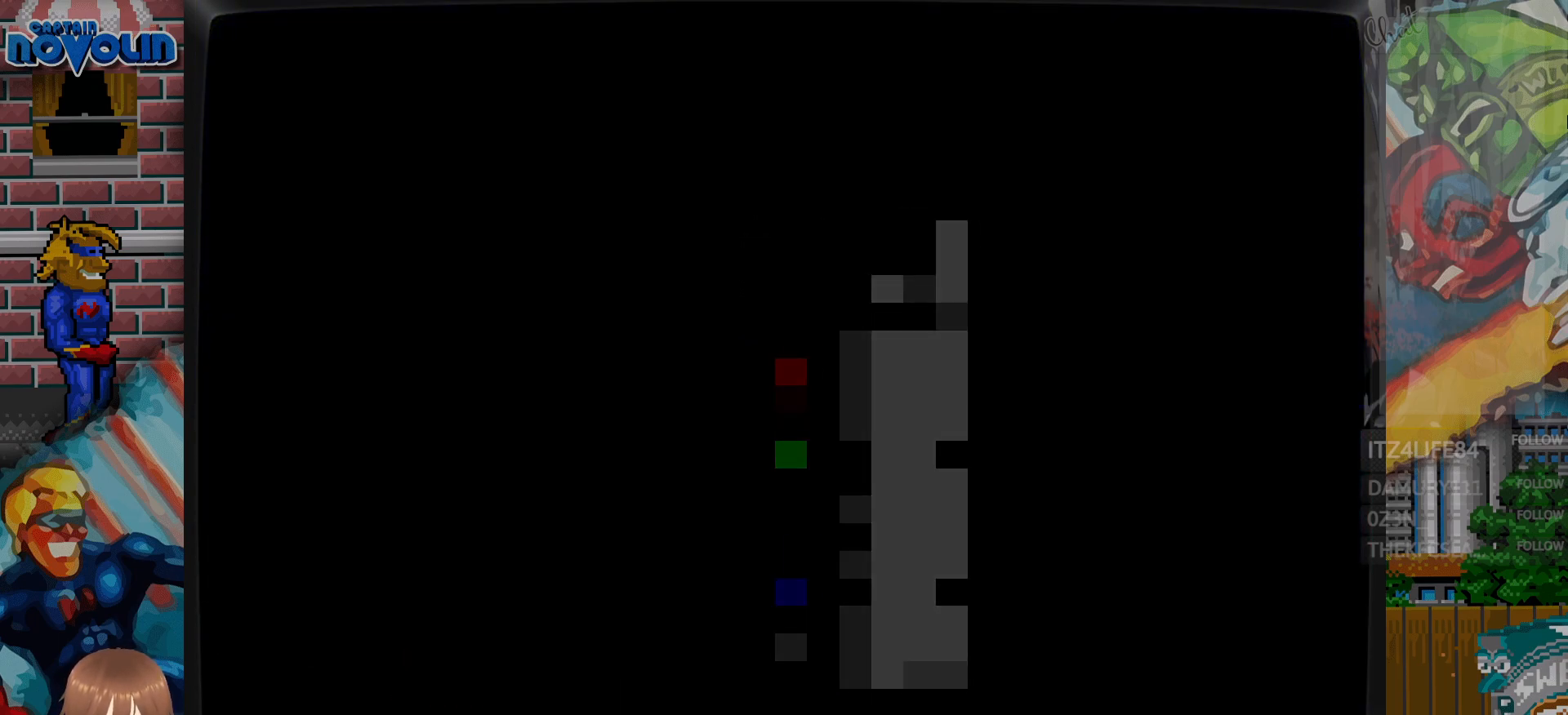
{"buttons": ["DPAD_DOWN"], "events": [[233, "DPAD_DOWN", "down"], [383, "DPAD_DOWN", "up"], [450, "DPAD_DOWN", "down"]]}
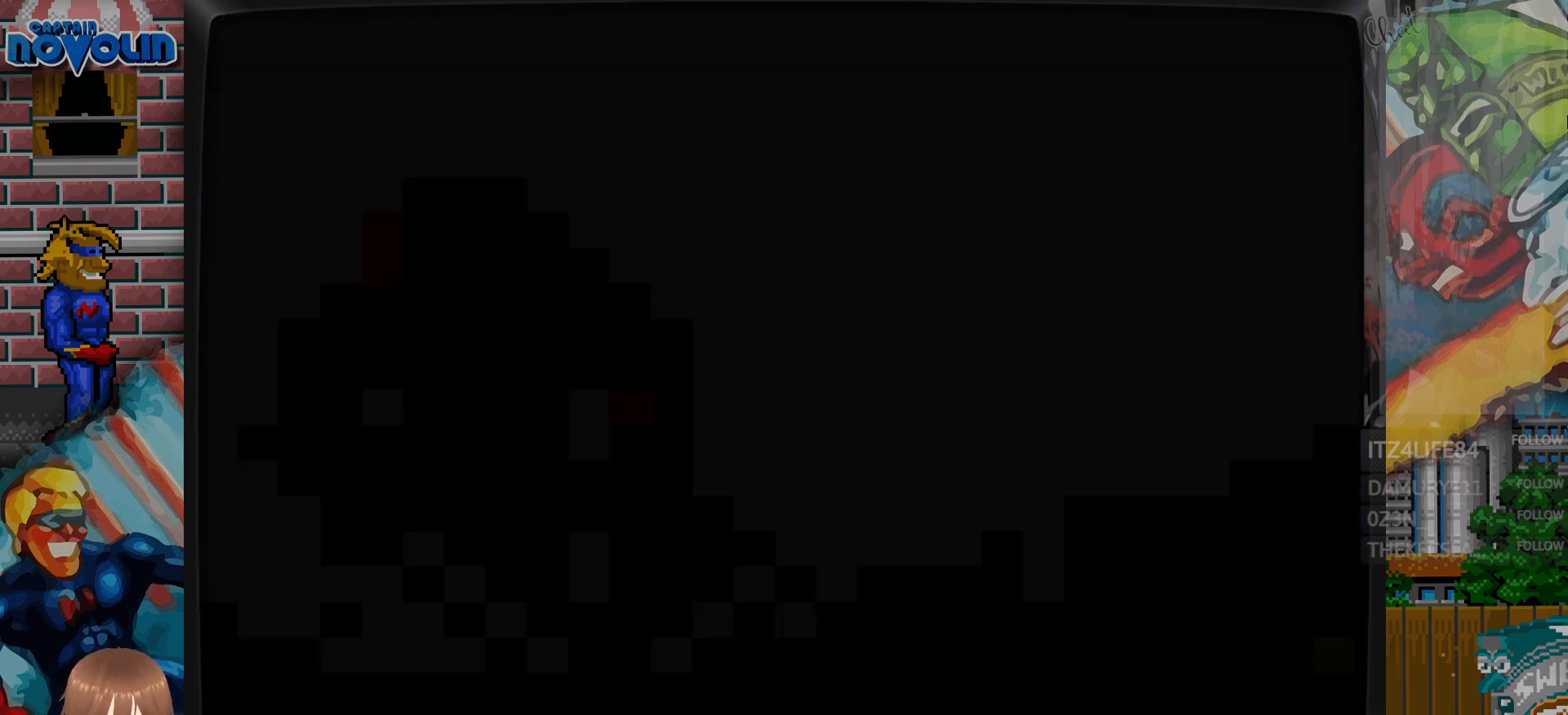
{"buttons": [], "events": [[100, "DPAD_DOWN", "up"], [150, "DPAD_DOWN", "down"], [317, "DPAD_DOWN", "up"], [350, "DPAD_DOWN", "down"], [500, "DPAD_DOWN", "up"]]}
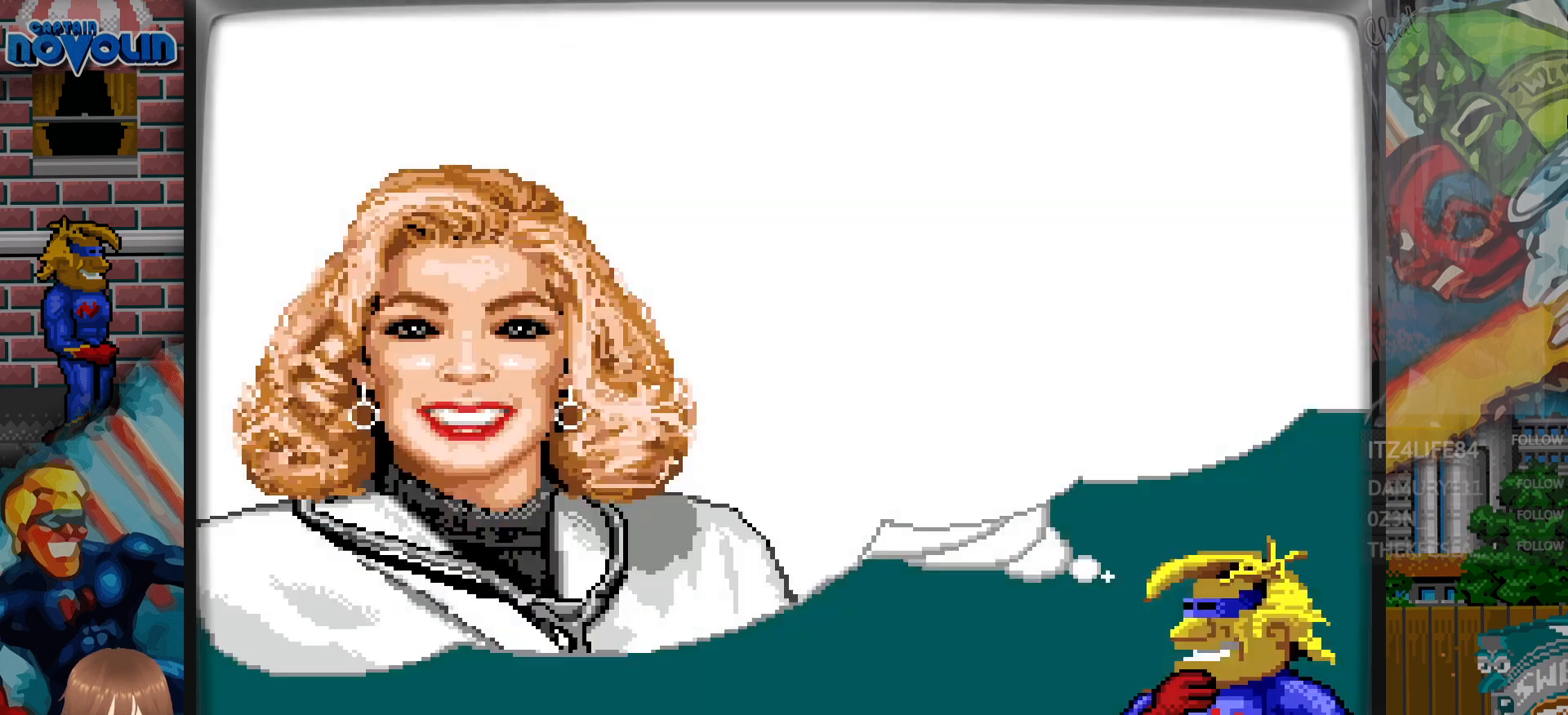
{"buttons": [], "events": [[333, "A", "down"], [400, "A", "up"]]}
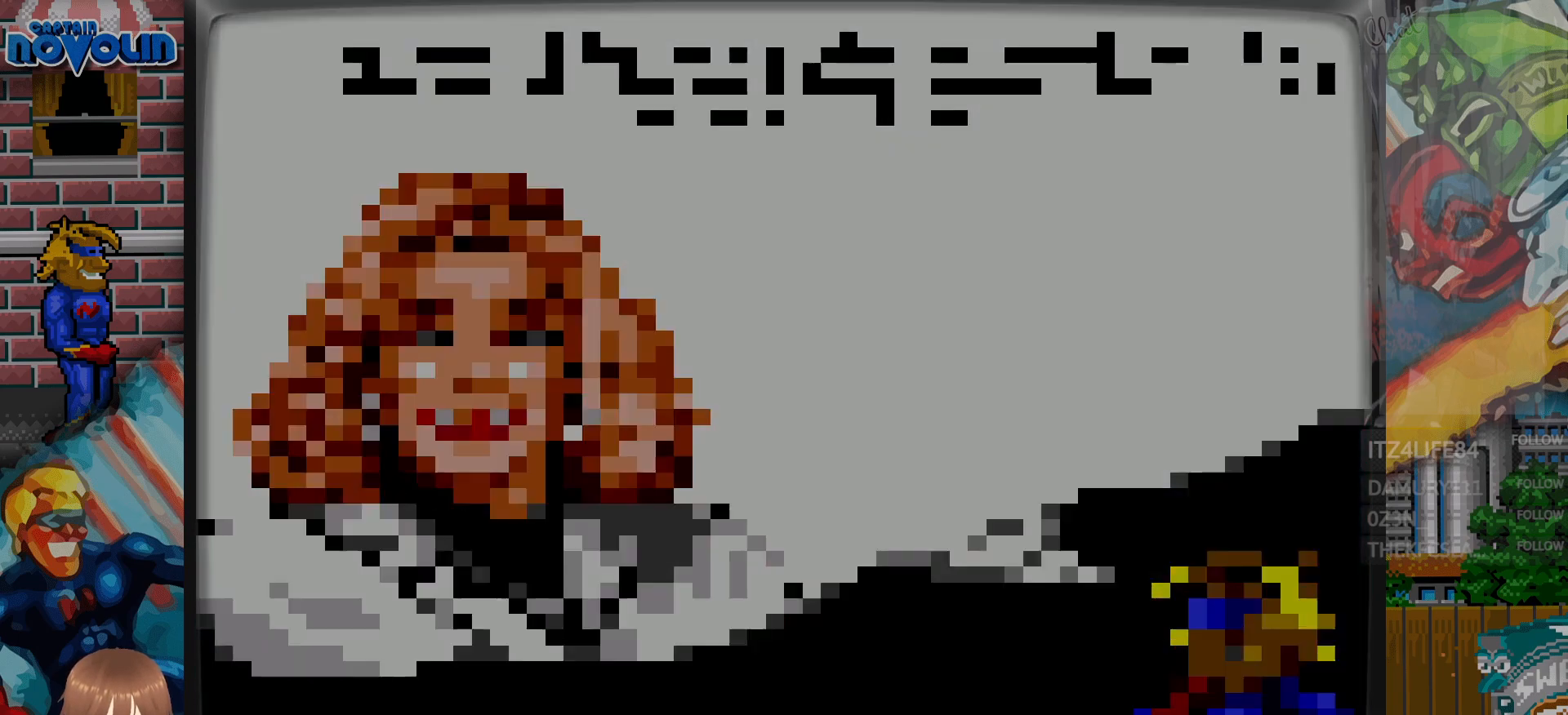
{"buttons": [], "events": [[50, "DPAD_DOWN", "down"], [250, "DPAD_DOWN", "up"], [333, "DPAD_DOWN", "down"], [400, "DPAD_LEFT", "down"], [450, "DPAD_LEFT", "up"], [467, "DPAD_DOWN", "up"]]}
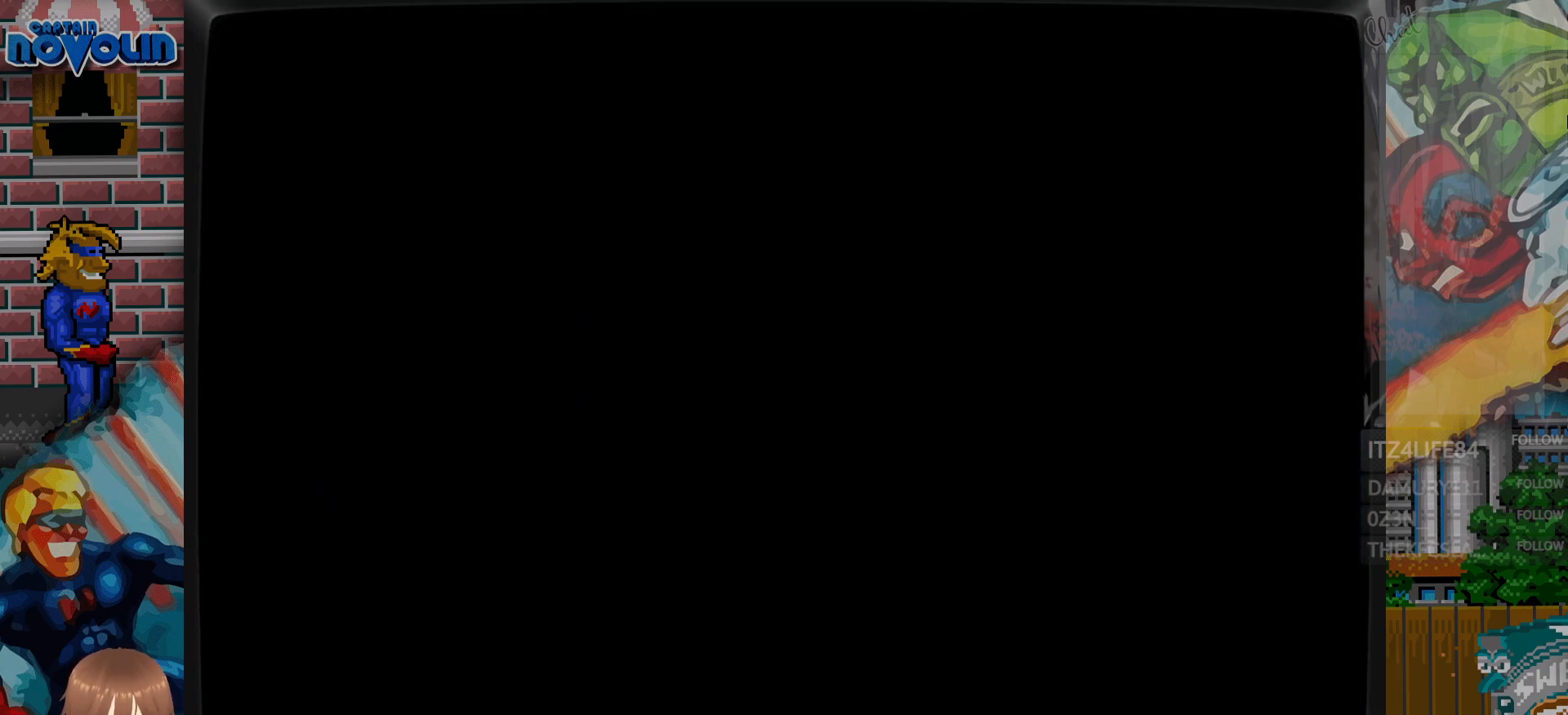
{"buttons": ["DPAD_DOWN"], "events": [[17, "DPAD_DOWN", "down"], [150, "DPAD_DOWN", "up"], [200, "DPAD_DOWN", "down"], [367, "DPAD_DOWN", "up"], [400, "DPAD_DOWN", "down"]]}
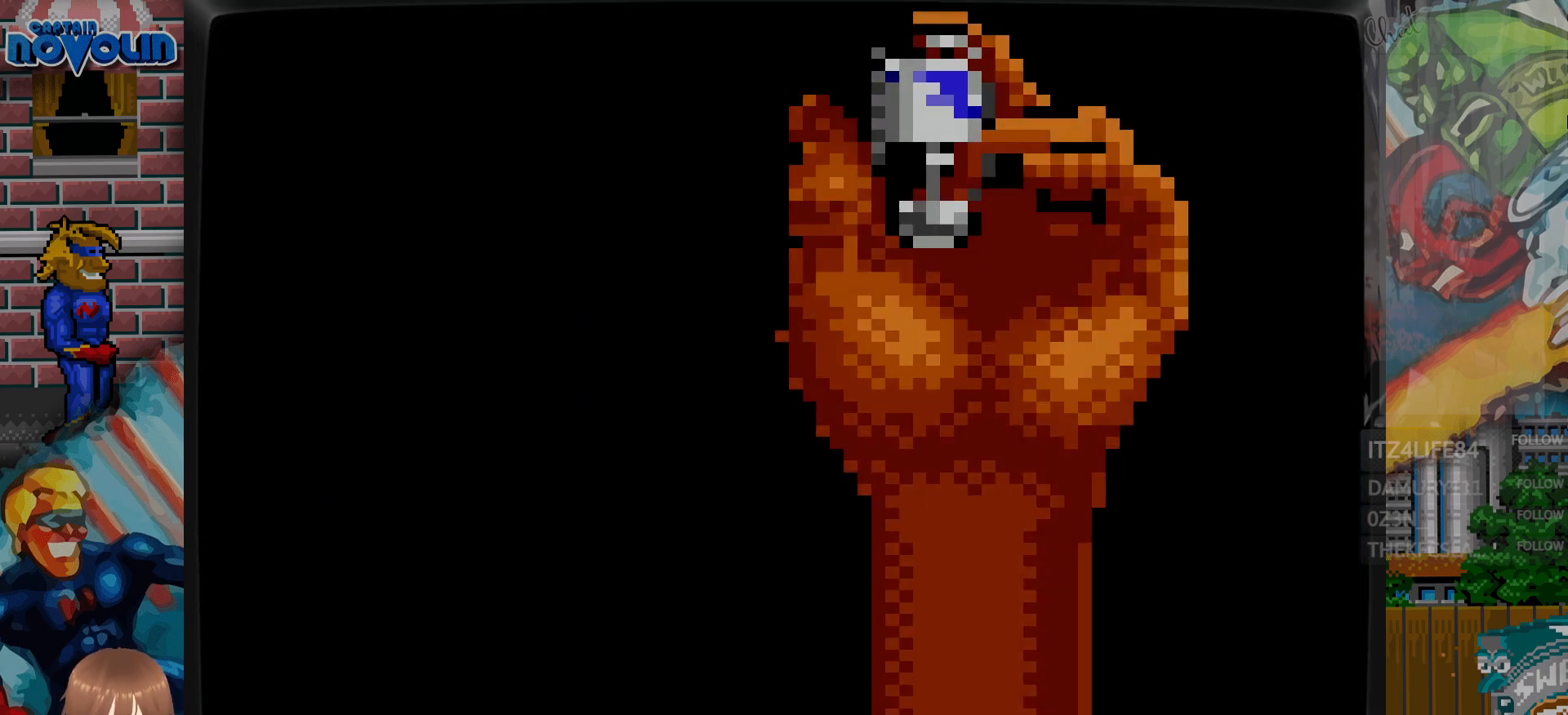
{"buttons": ["DPAD_DOWN"], "events": [[17, "DPAD_LEFT", "down"], [50, "DPAD_DOWN", "up"], [50, "DPAD_LEFT", "up"], [100, "DPAD_DOWN", "down"], [267, "DPAD_DOWN", "up"], [317, "DPAD_DOWN", "down"], [450, "DPAD_DOWN", "up"], [483, "DPAD_DOWN", "down"]]}
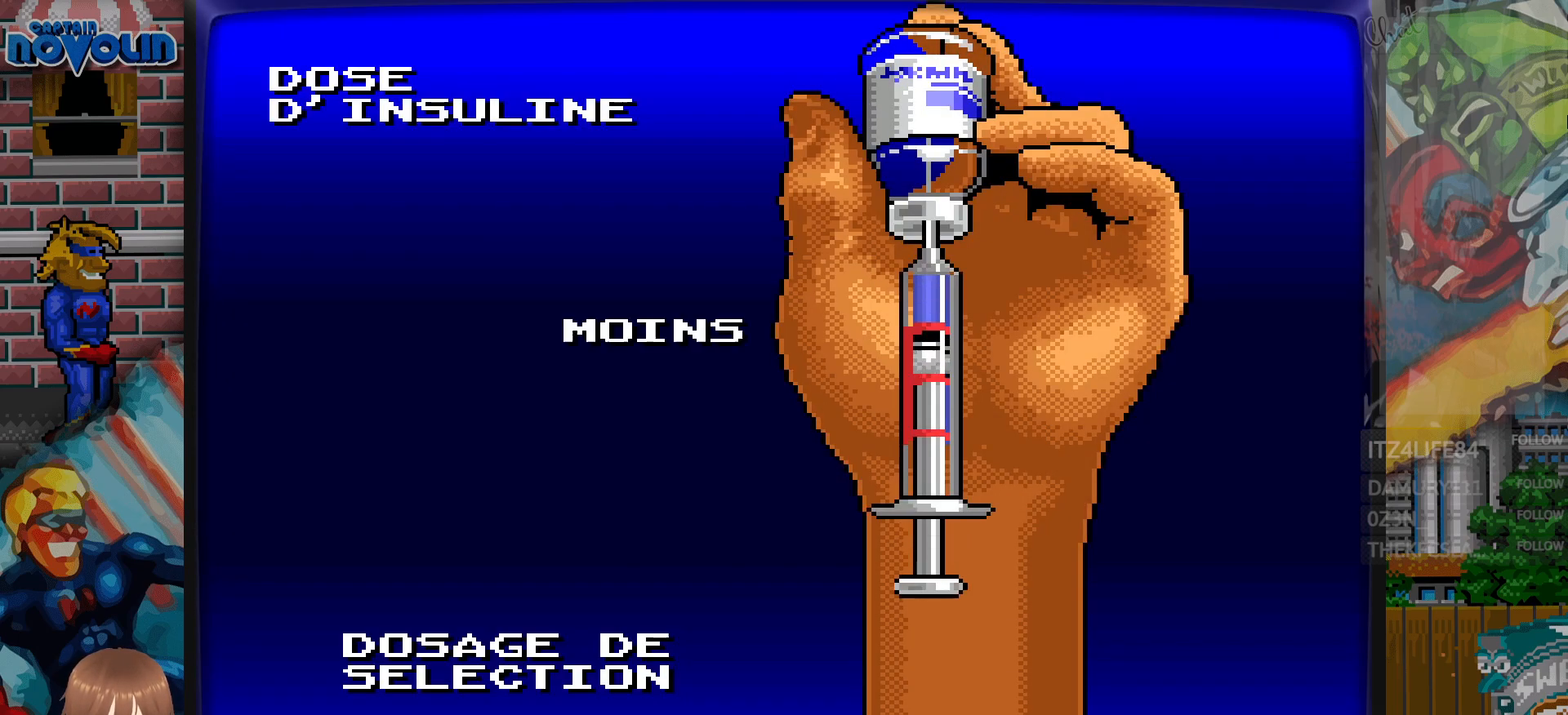
{"buttons": ["DPAD_DOWN", "DPAD_LEFT"], "events": [[150, "DPAD_DOWN", "up"], [200, "DPAD_DOWN", "down"], [300, "DPAD_LEFT", "down"], [333, "DPAD_LEFT", "up"], [350, "DPAD_DOWN", "up"], [400, "DPAD_DOWN", "down"], [500, "DPAD_LEFT", "down"]]}
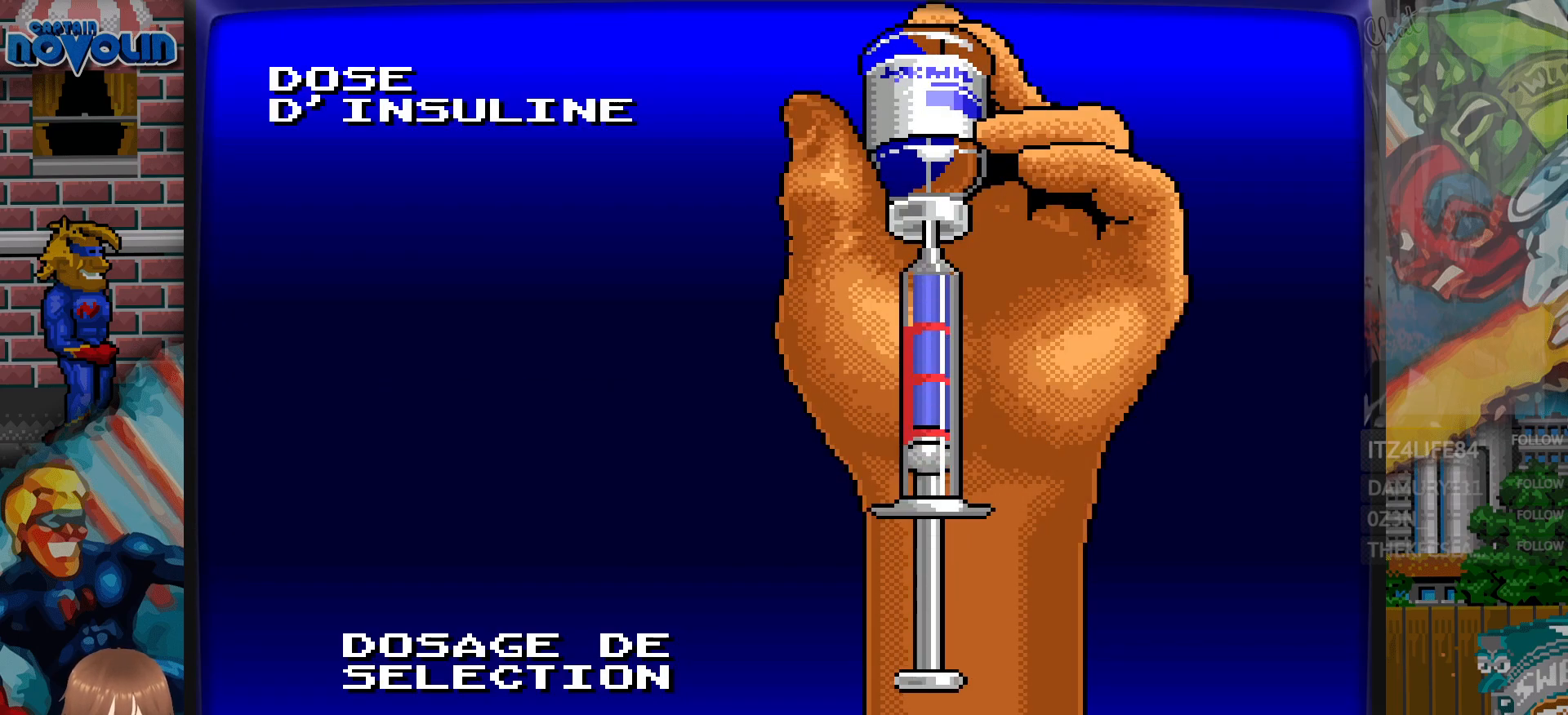
{"buttons": [], "events": [[50, "DPAD_LEFT", "up"], [67, "DPAD_DOWN", "up"], [117, "DPAD_DOWN", "down"], [217, "DPAD_LEFT", "down"], [250, "DPAD_LEFT", "up"], [267, "DPAD_DOWN", "up"], [333, "DPAD_DOWN", "down"], [483, "DPAD_DOWN", "up"]]}
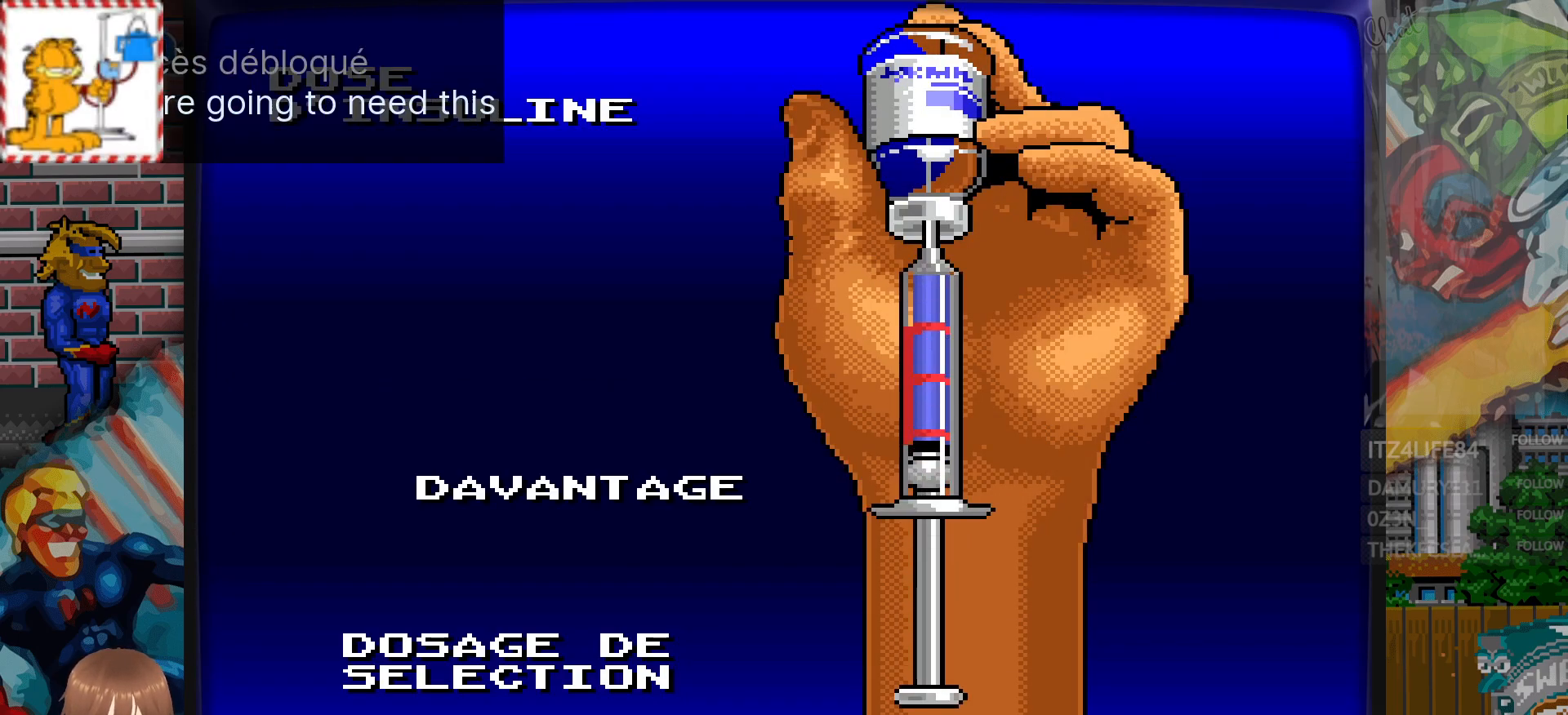
{"buttons": [], "events": [[33, "DPAD_DOWN", "down"], [133, "DPAD_LEFT", "down"], [183, "DPAD_LEFT", "up"], [233, "DPAD_DOWN", "up"]]}
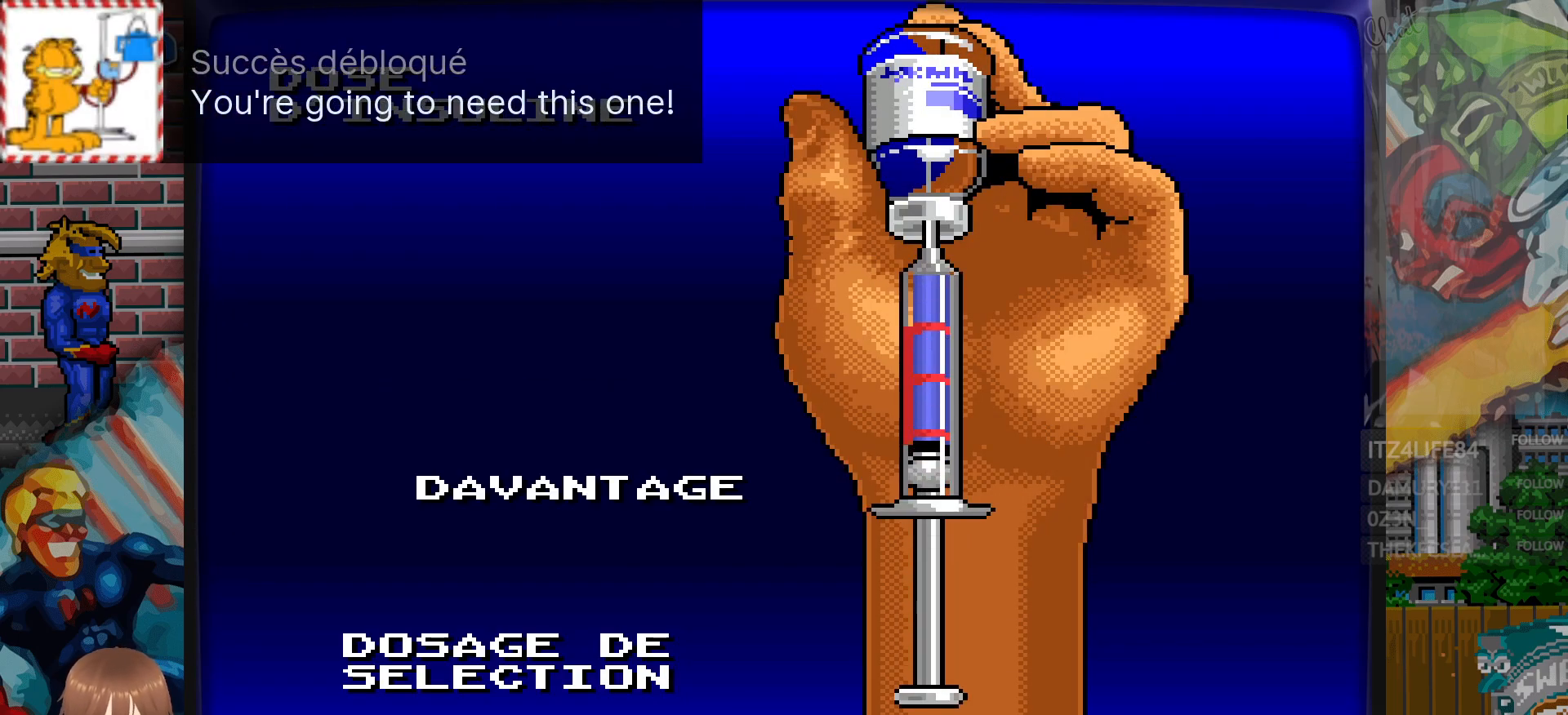
{"buttons": [], "events": []}
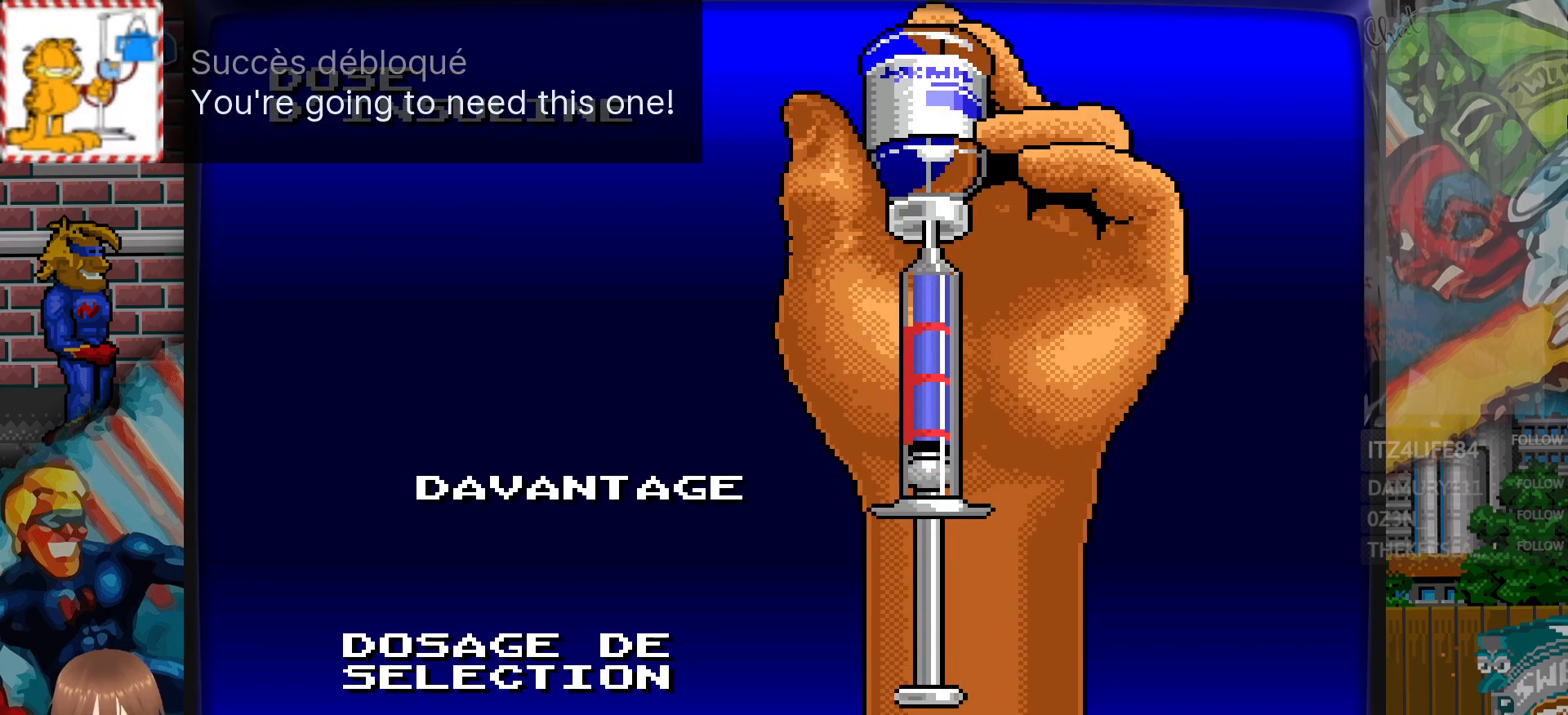
{"buttons": [], "events": []}
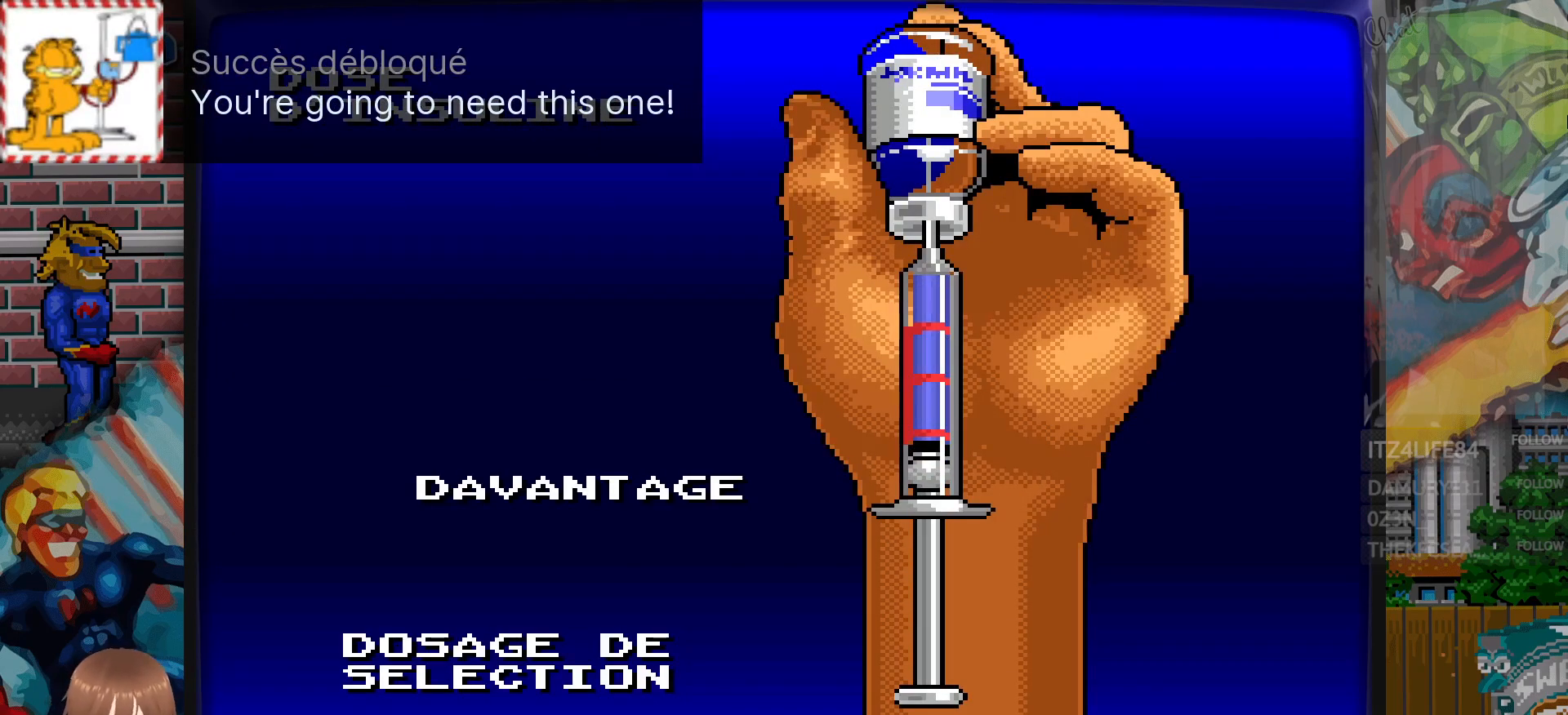
{"buttons": [], "events": []}
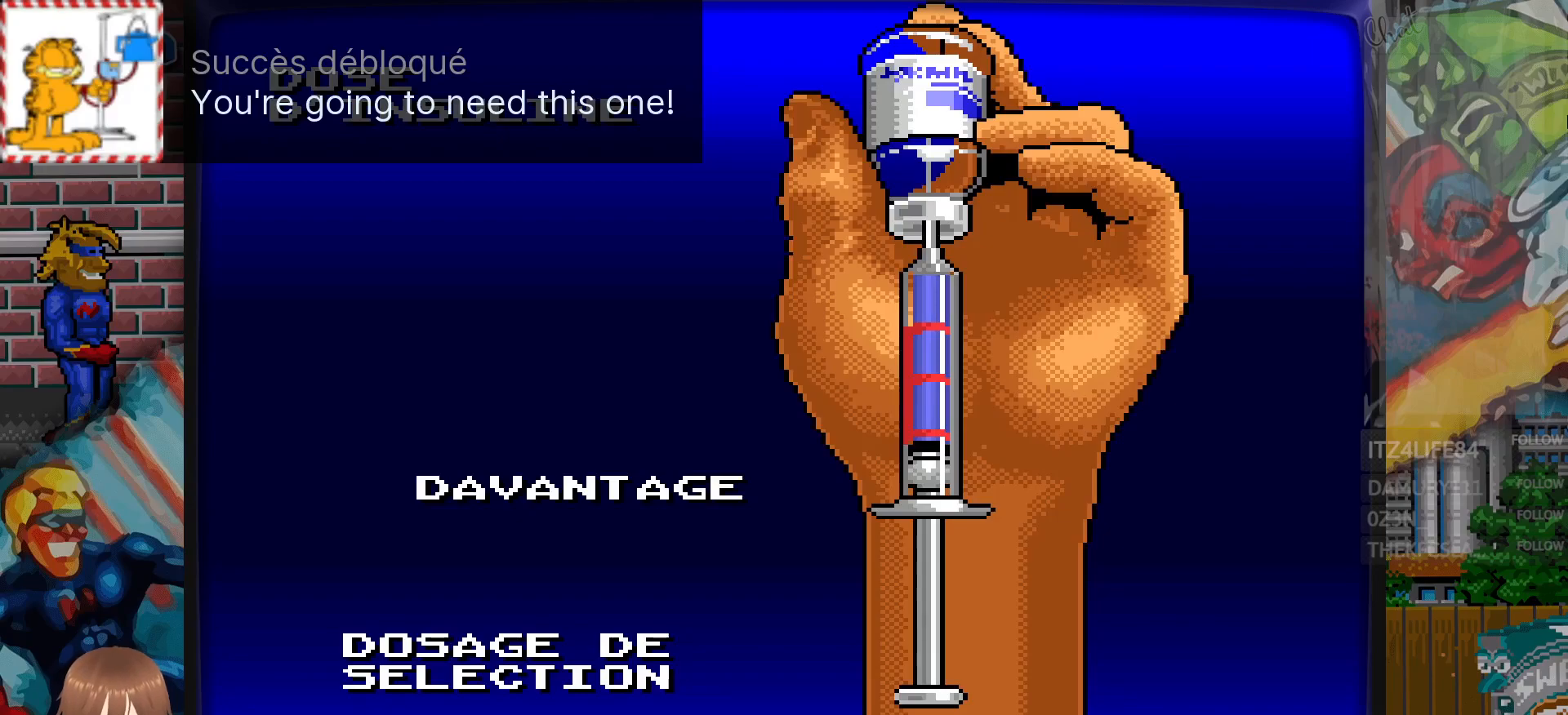
{"buttons": [], "events": []}
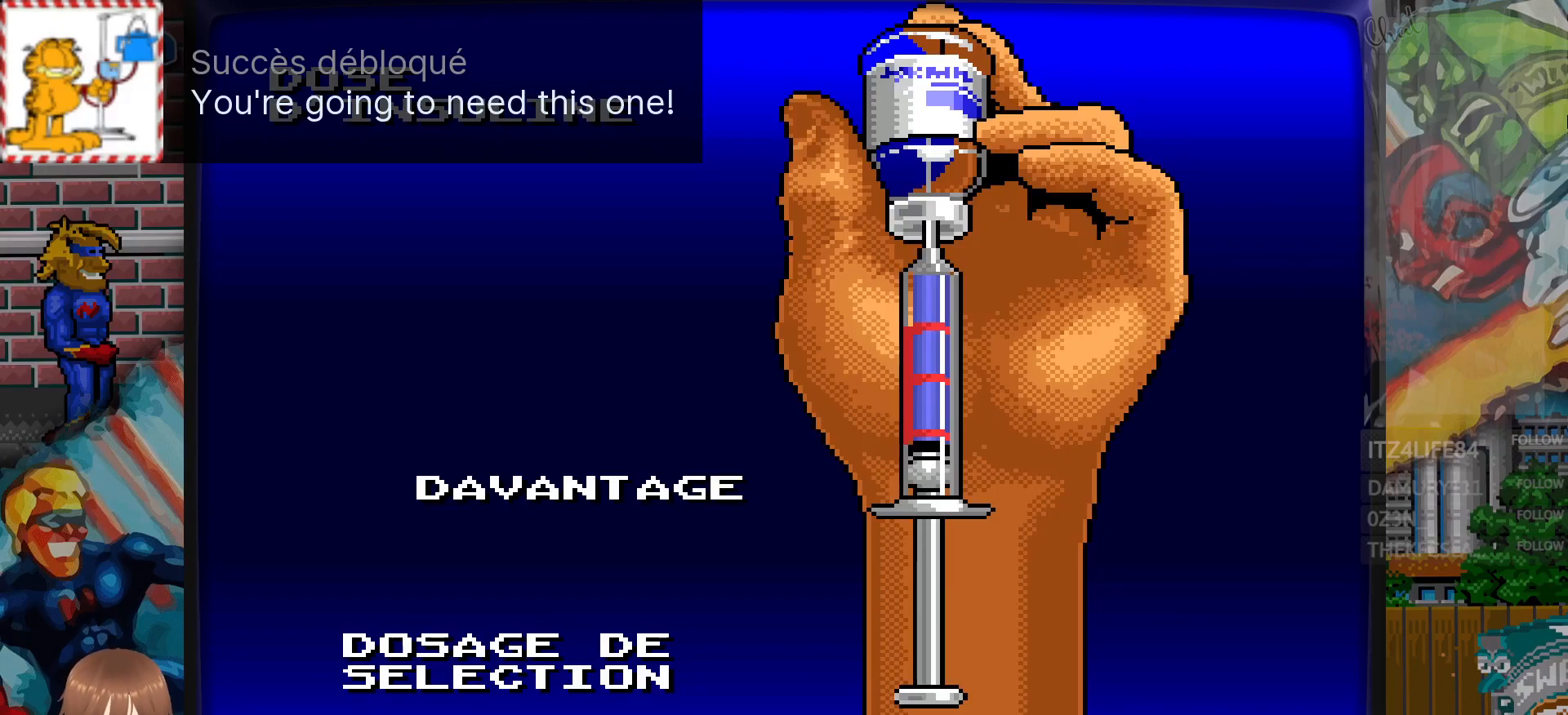
{"buttons": [], "events": []}
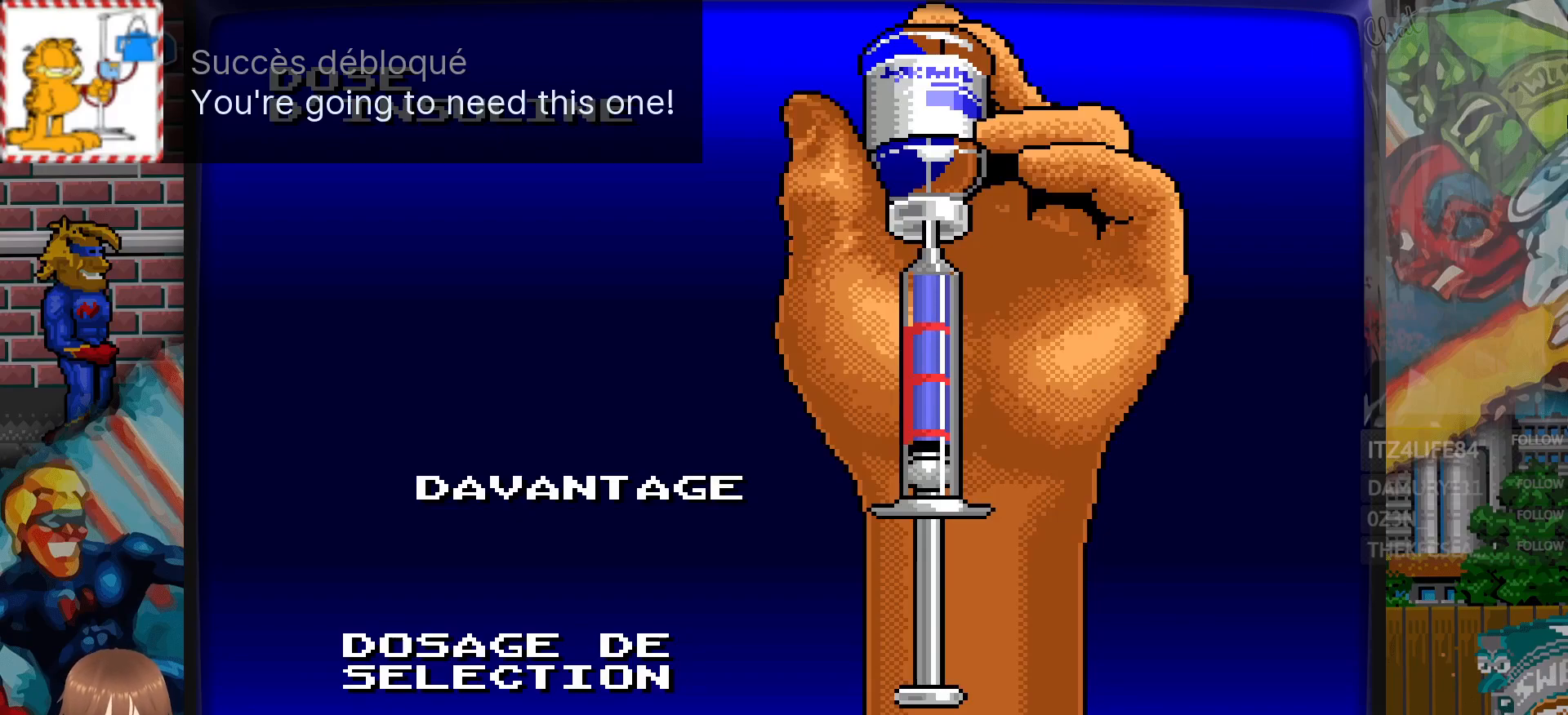
{"buttons": [], "events": [[133, "DPAD_DOWN", "down"], [333, "DPAD_DOWN", "up"]]}
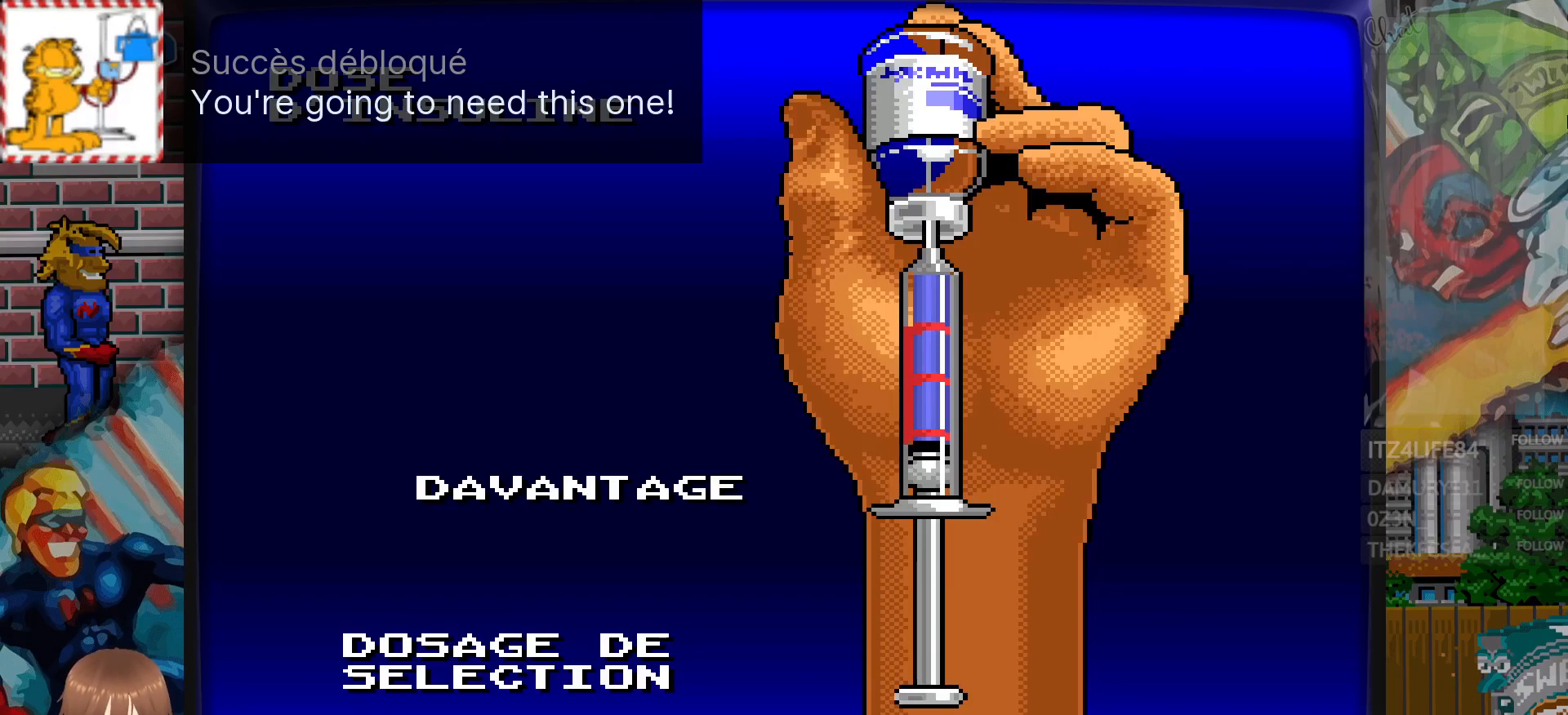
{"buttons": [], "events": []}
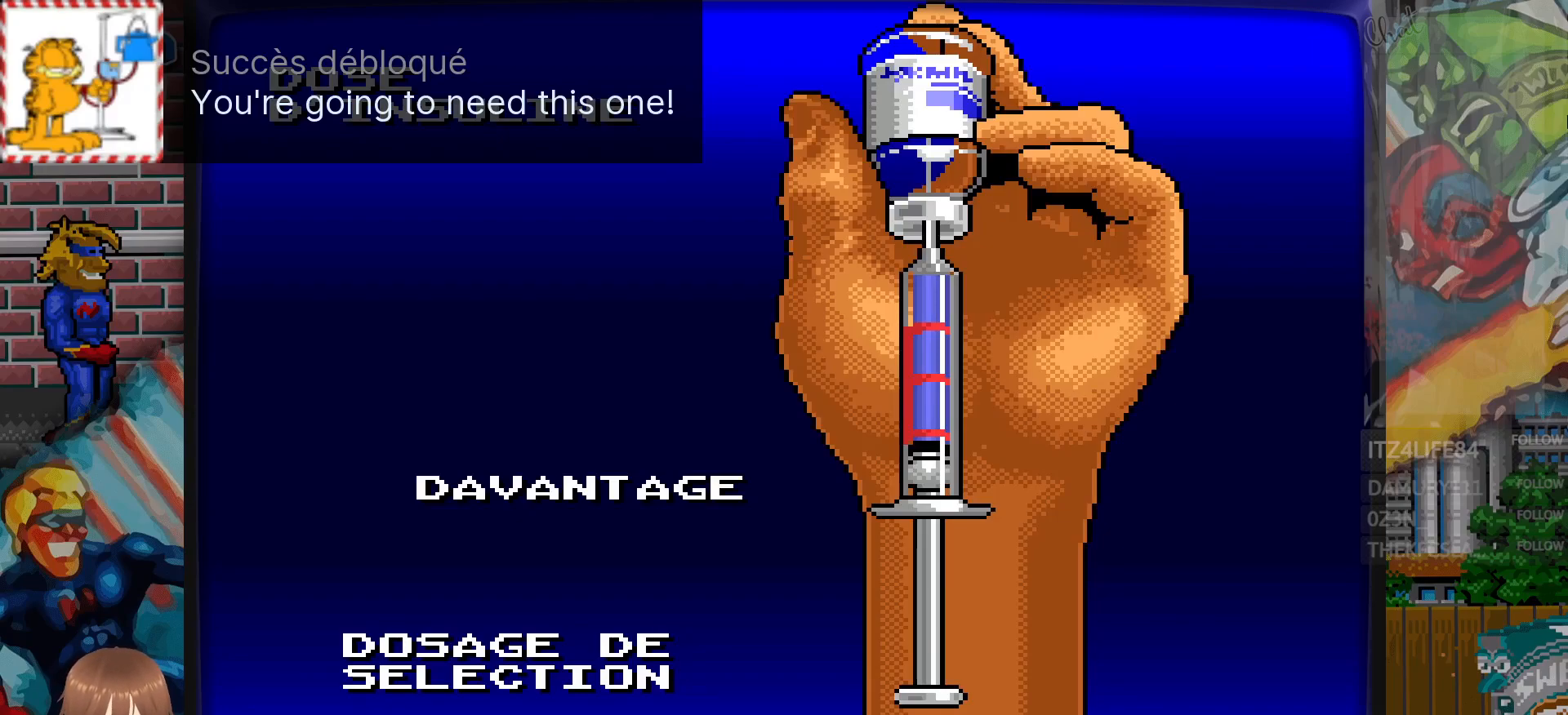
{"buttons": [], "events": [[300, "A", "down"], [483, "A", "up"]]}
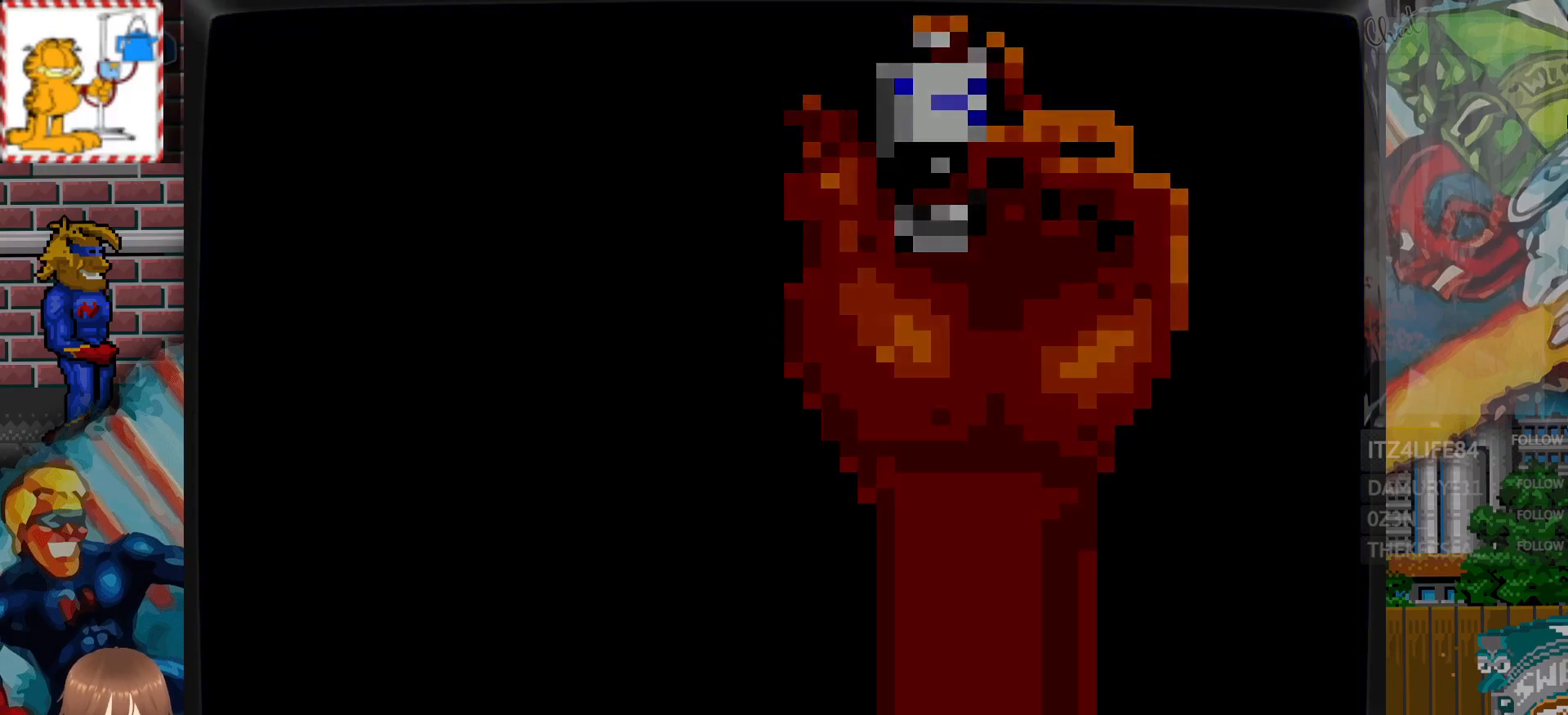
{"buttons": [], "events": []}
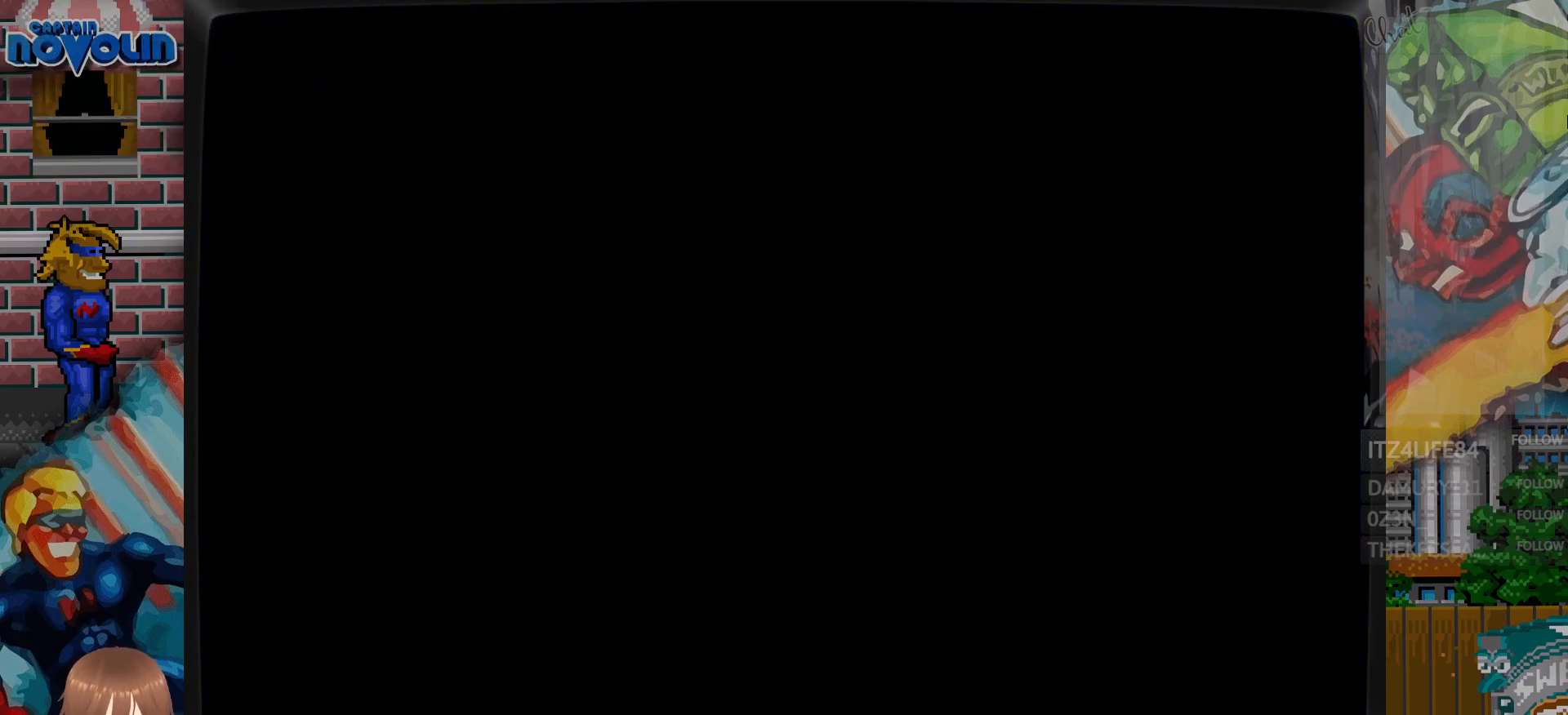
{"buttons": [], "events": []}
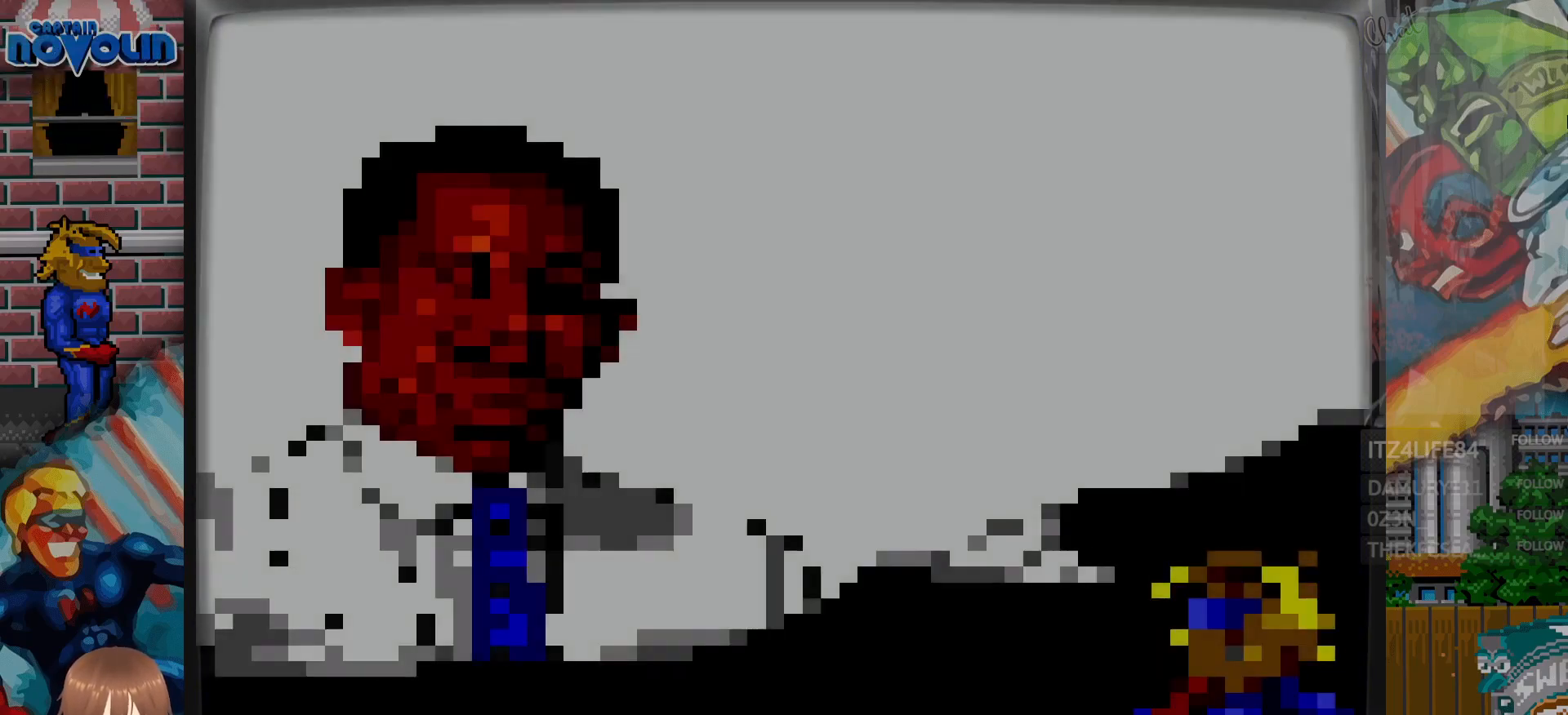
{"buttons": [], "events": []}
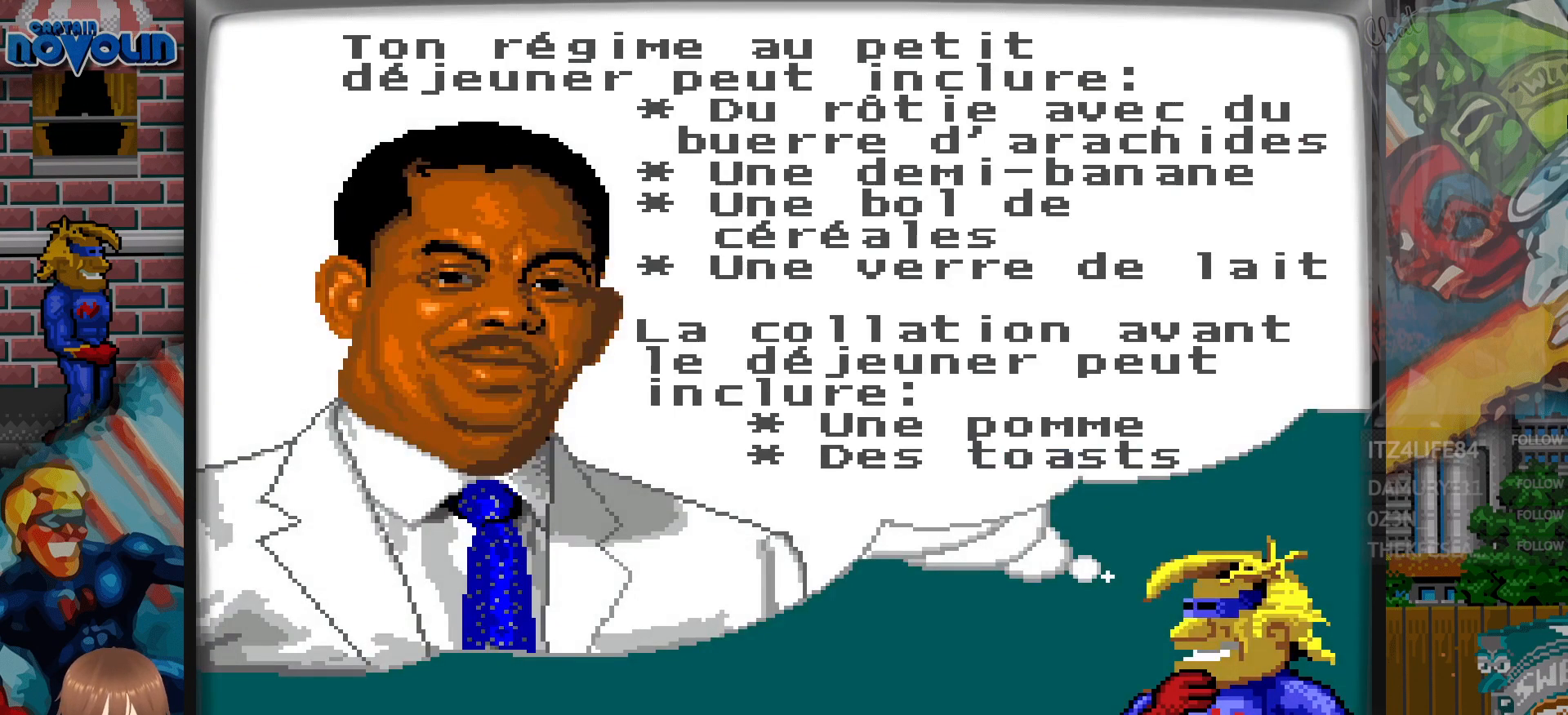
{"buttons": [], "events": [[367, "A", "down"], [467, "A", "up"]]}
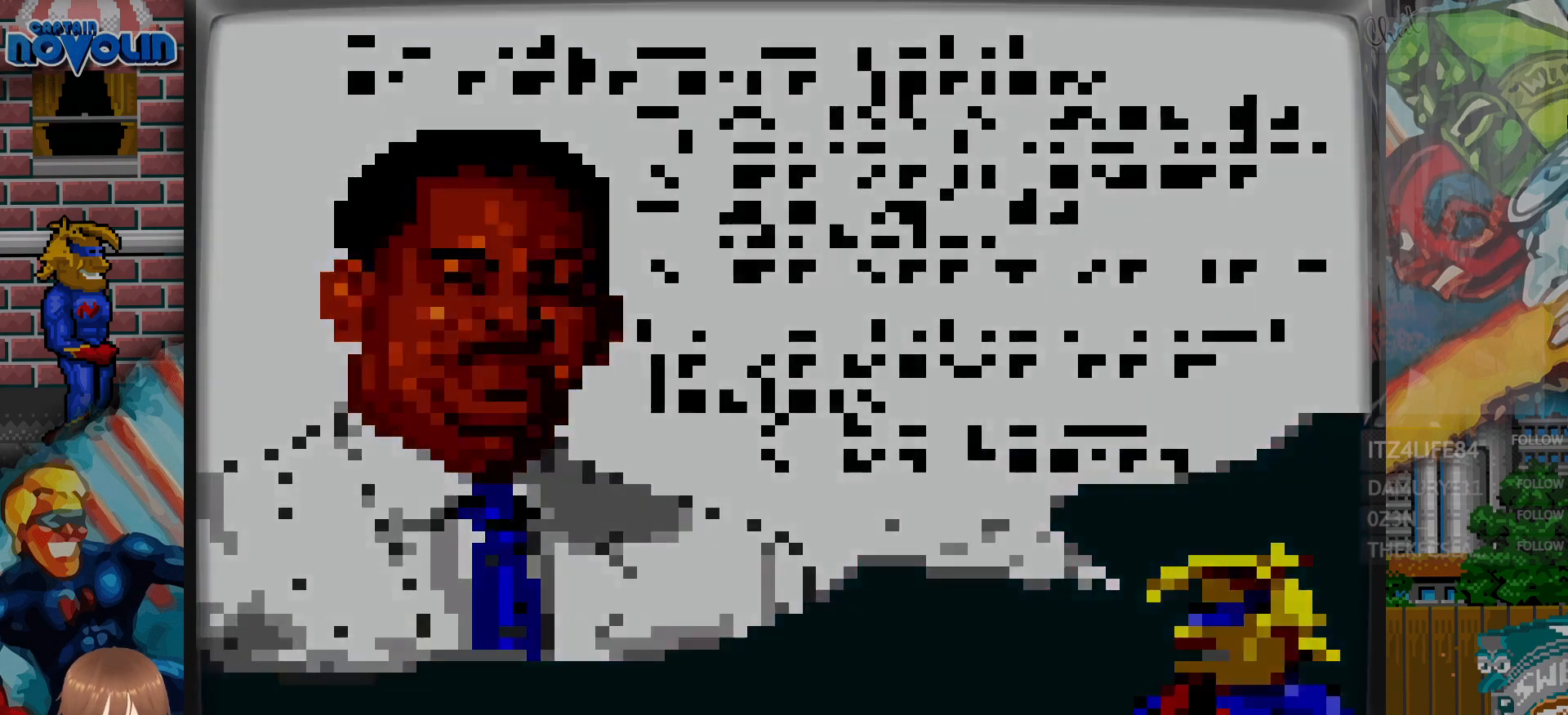
{"buttons": [], "events": []}